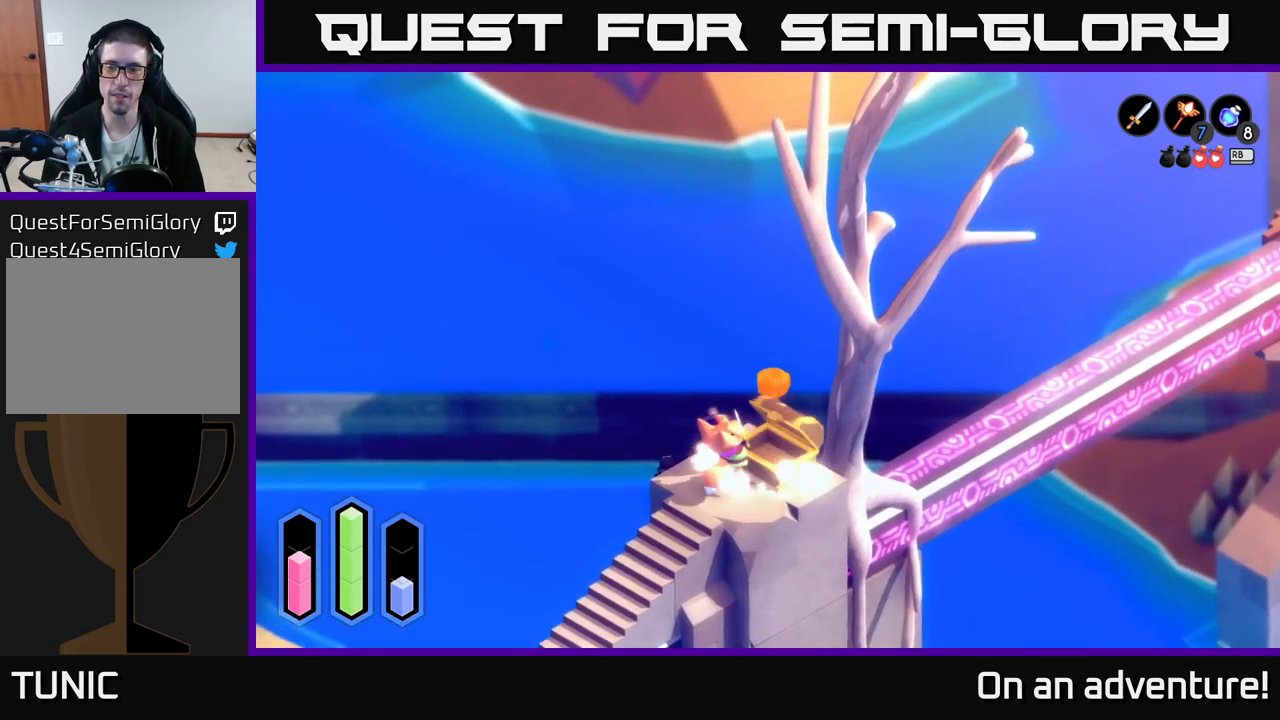
Gameplay with a controller (Xbox layout); each line is a JSON object with the inputs held at the frame after it. "events" lists button and stick changes between this image and that frame as [ms after this image, input, new state], when the widget could be followed in between.
{"buttons": [], "left_stick": "center", "right_stick": "center", "events": []}
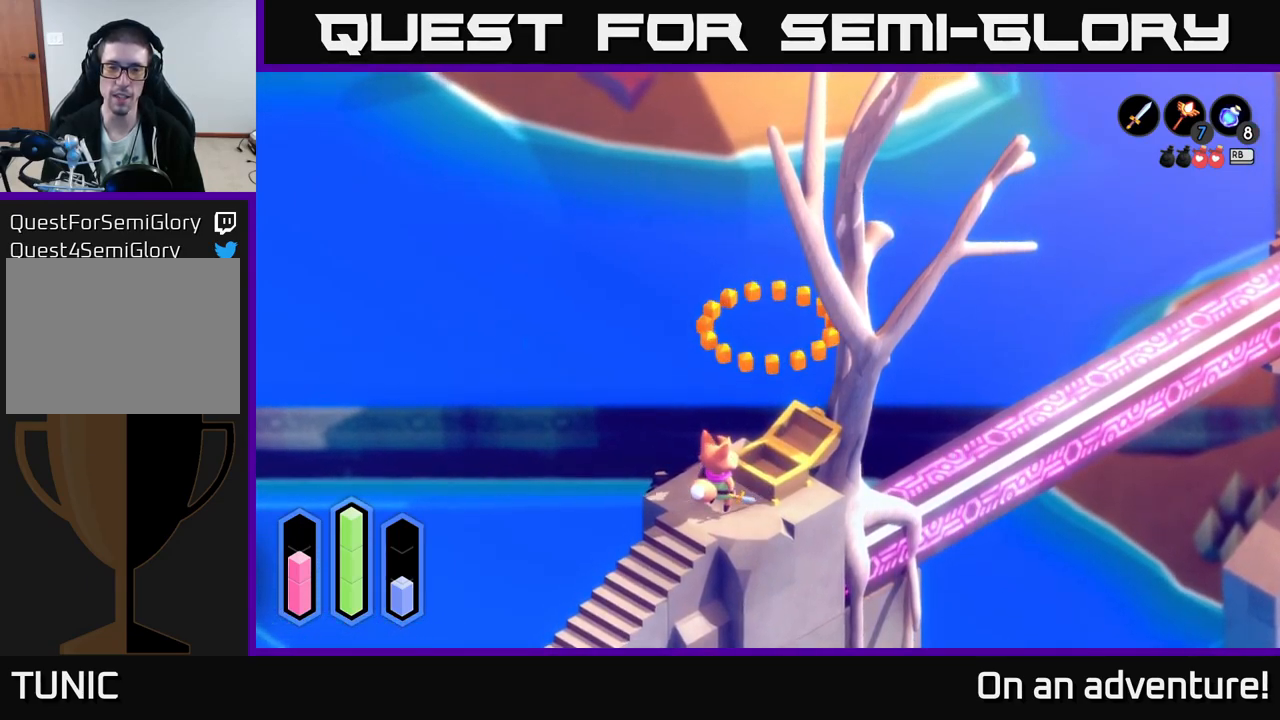
{"buttons": [], "left_stick": "center", "right_stick": "center", "events": []}
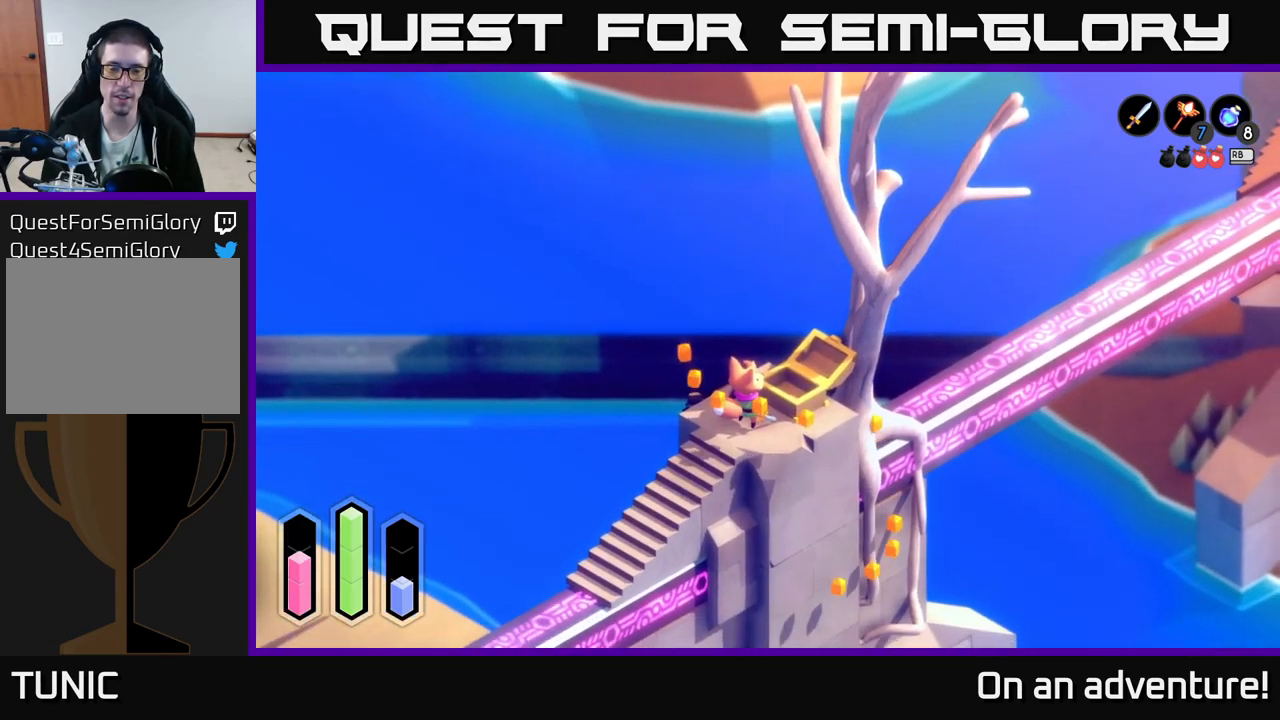
{"buttons": [], "left_stick": "down", "right_stick": "center", "events": [[384, "left_stick", "down"]]}
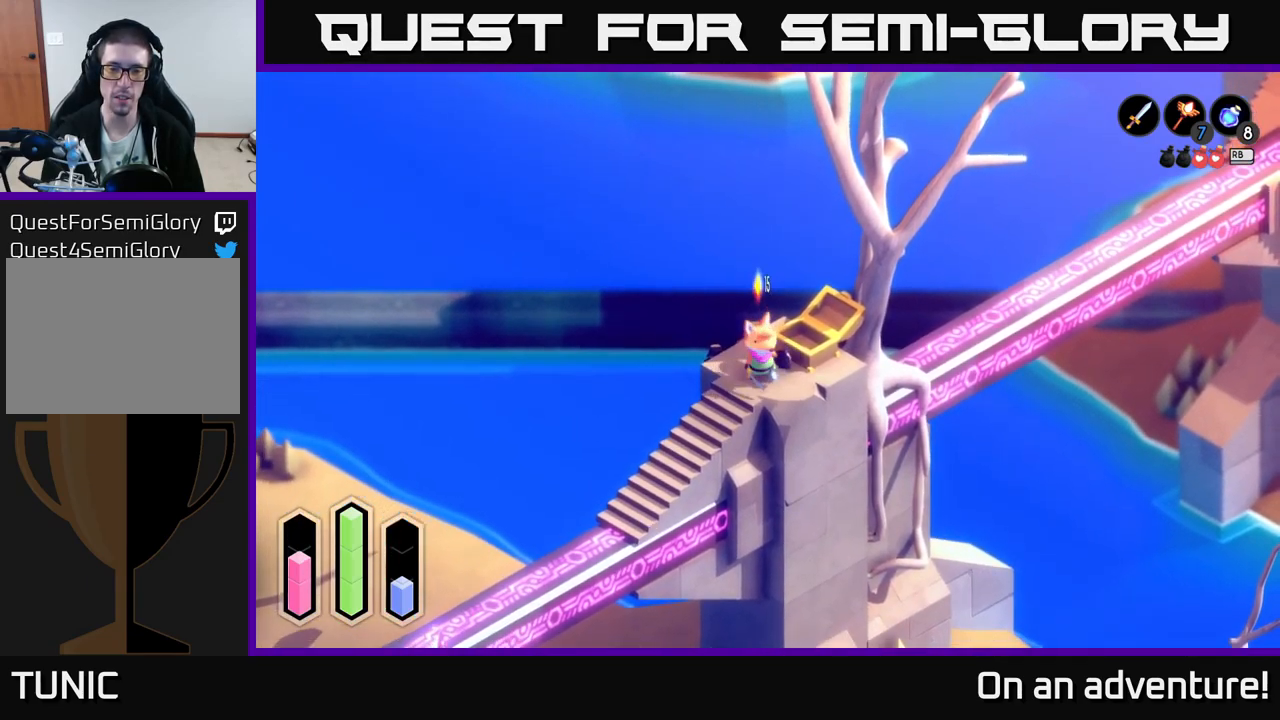
{"buttons": ["A"], "left_stick": "down-left", "right_stick": "center", "events": [[34, "left_stick", "down-left"], [384, "A", "down"]]}
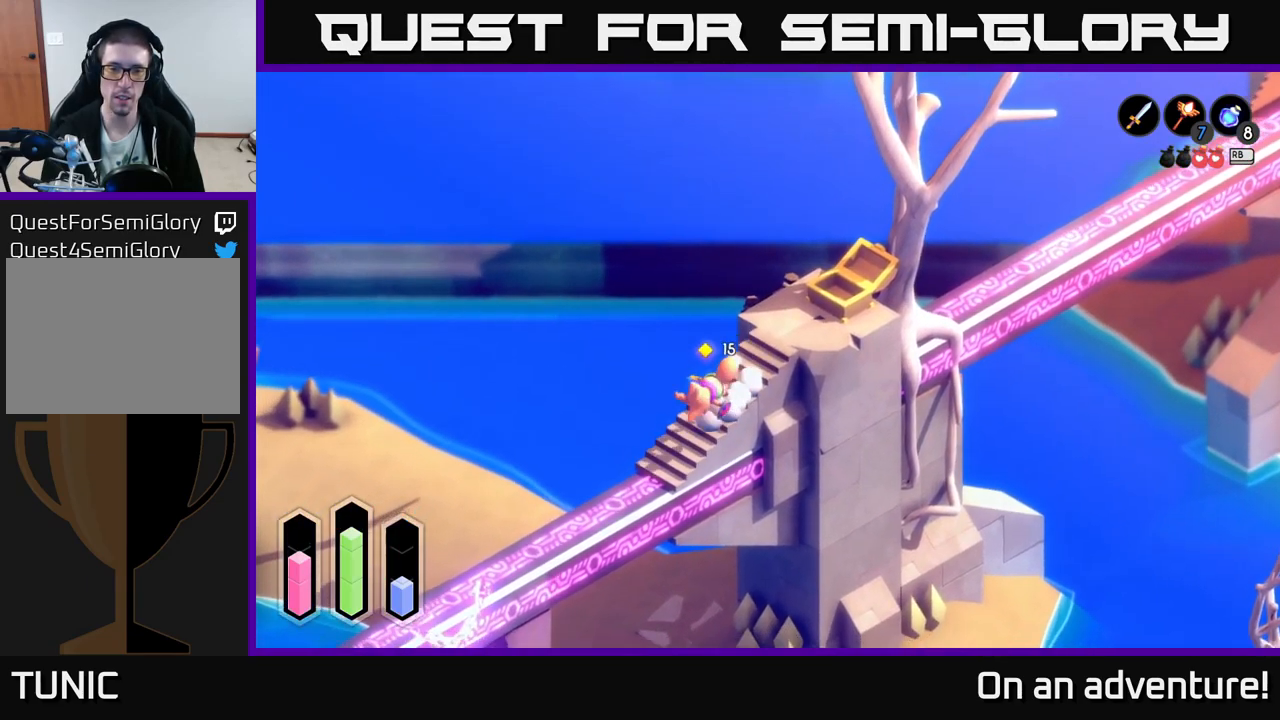
{"buttons": ["A"], "left_stick": "left", "right_stick": "center", "events": [[334, "left_stick", "left"]]}
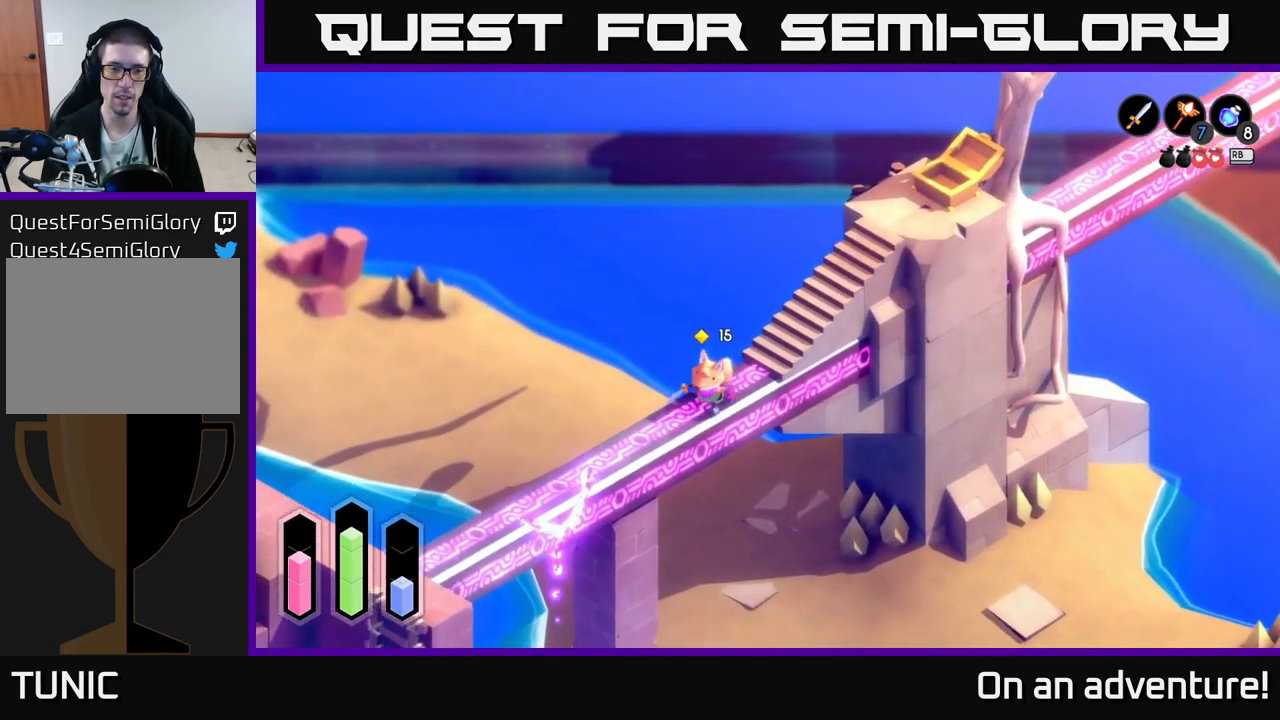
{"buttons": ["A"], "left_stick": "down-left", "right_stick": "center", "events": [[150, "left_stick", "down-left"]]}
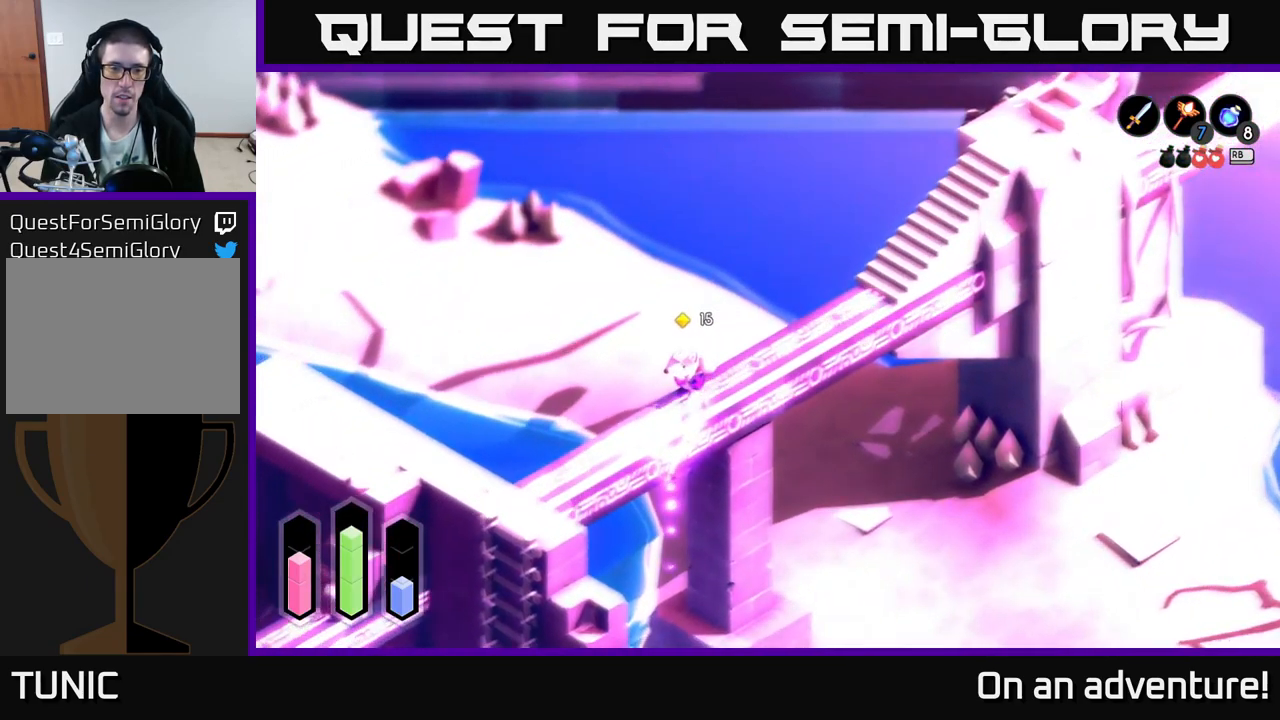
{"buttons": ["A"], "left_stick": "down-left", "right_stick": "center", "events": []}
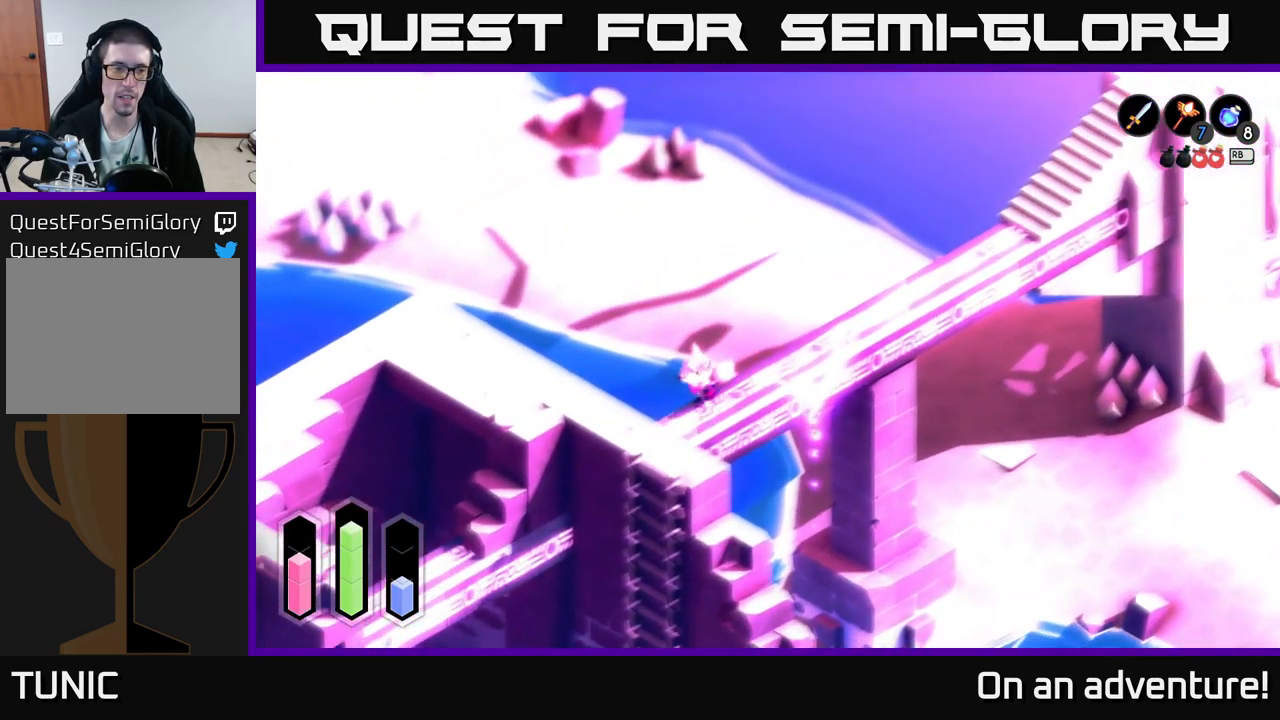
{"buttons": ["A"], "left_stick": "down-left", "right_stick": "center", "events": []}
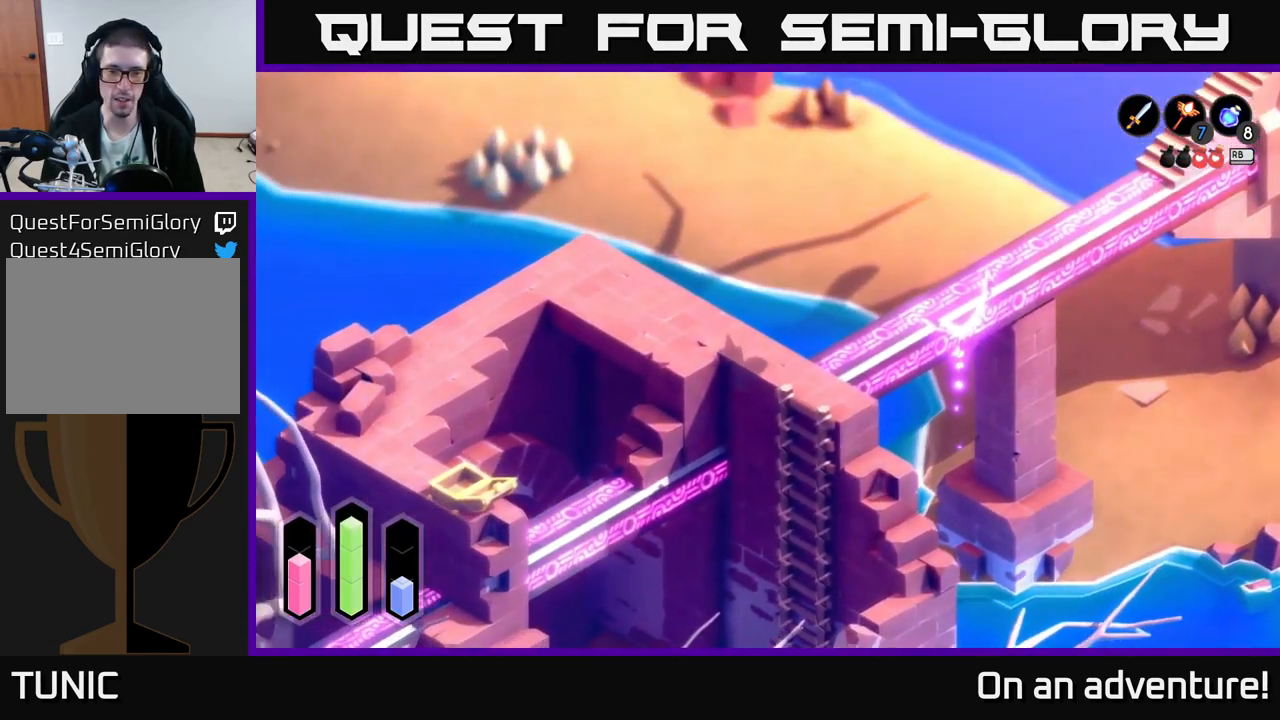
{"buttons": ["A"], "left_stick": "down-right", "right_stick": "center", "events": [[117, "left_stick", "down"], [267, "left_stick", "down-right"]]}
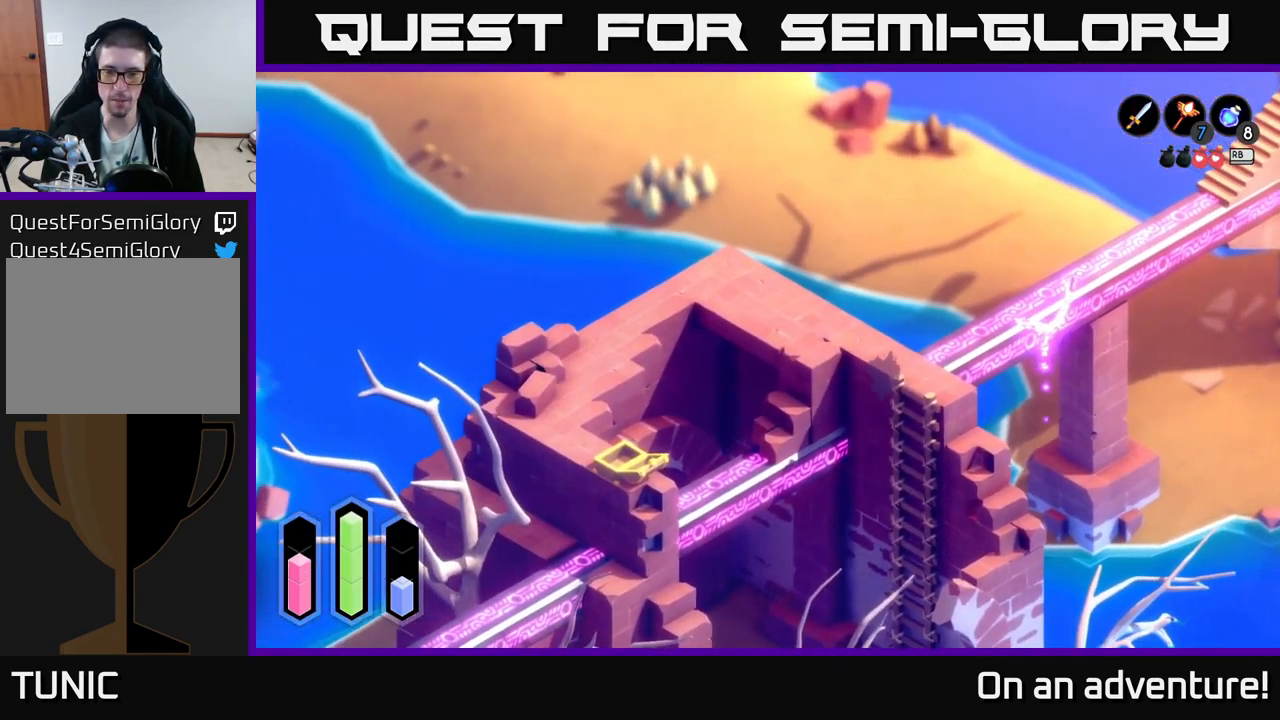
{"buttons": ["A"], "left_stick": "left", "right_stick": "center", "events": [[451, "left_stick", "left"]]}
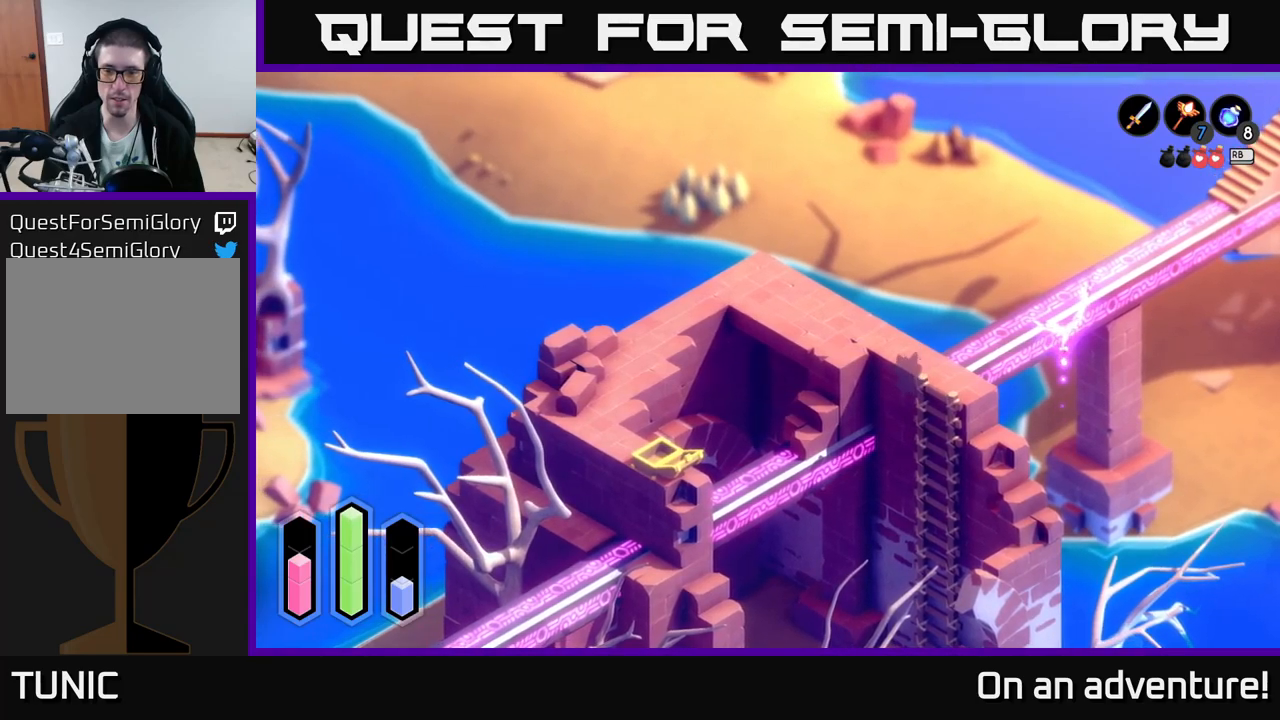
{"buttons": ["A"], "left_stick": "up-left", "right_stick": "center", "events": [[83, "left_stick", "center"], [366, "left_stick", "left"], [483, "left_stick", "up-left"]]}
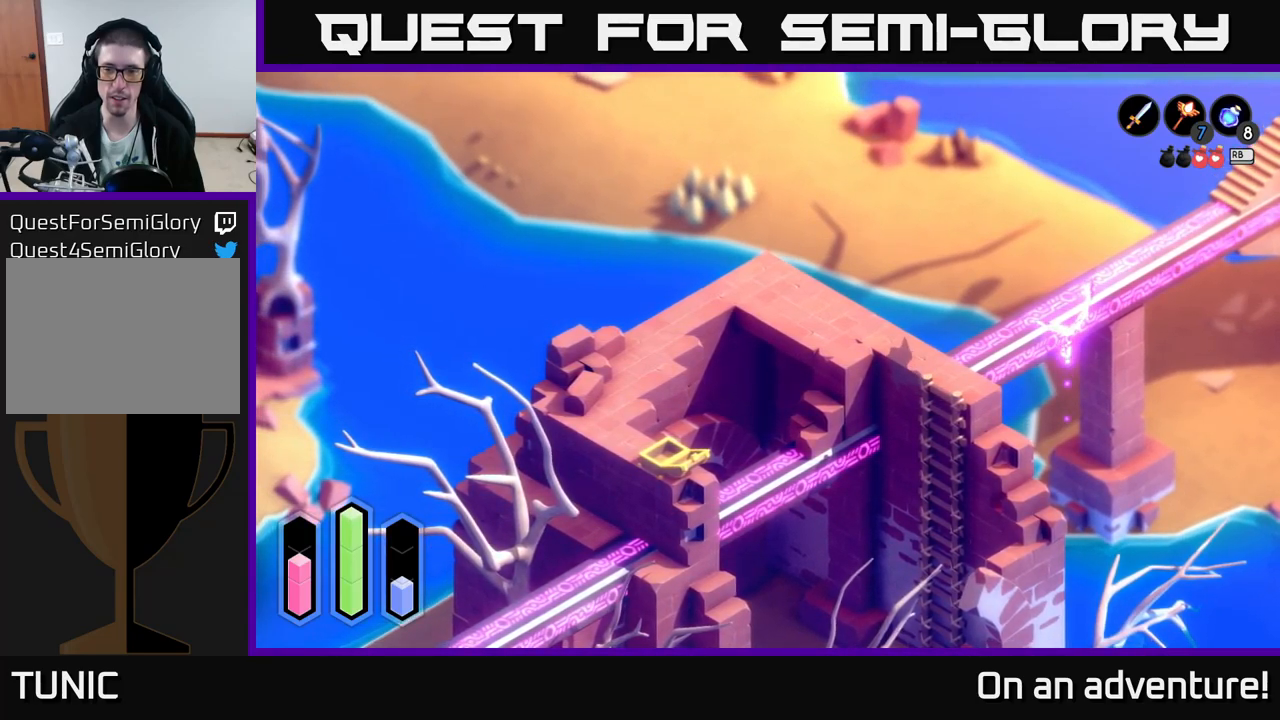
{"buttons": ["A"], "left_stick": "up-left", "right_stick": "center", "events": []}
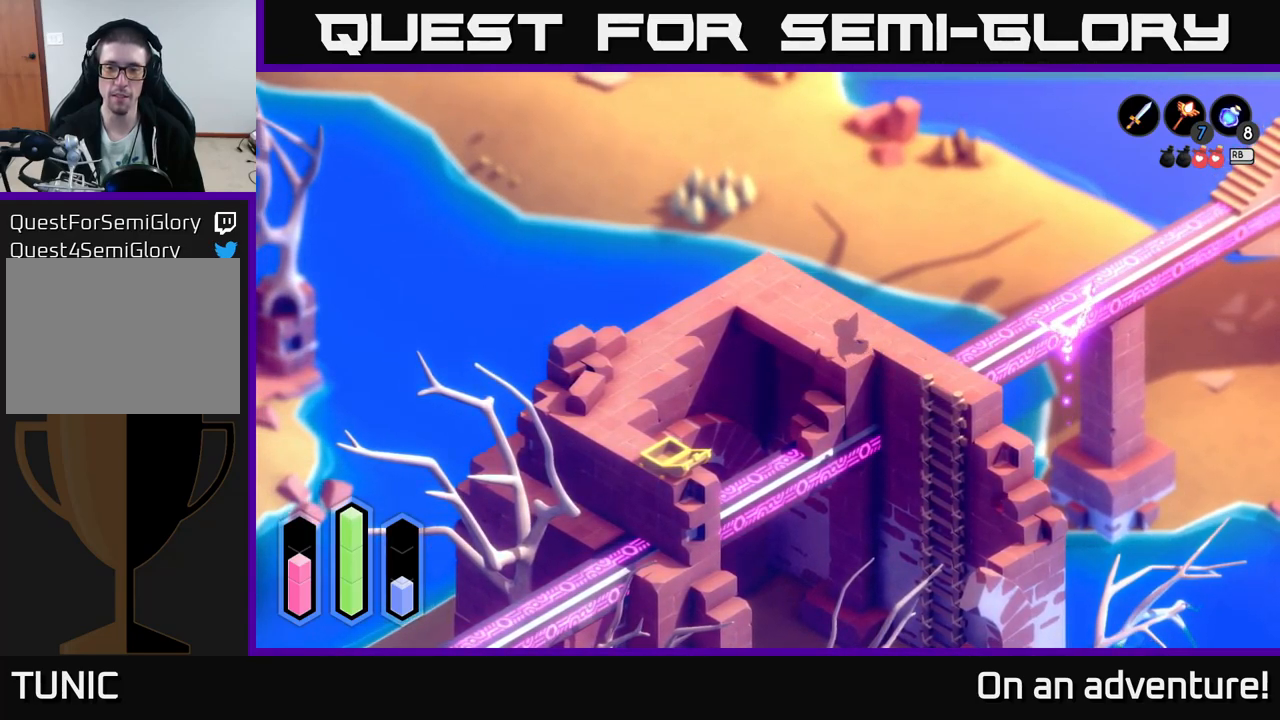
{"buttons": ["A"], "left_stick": "left", "right_stick": "center", "events": [[450, "left_stick", "left"]]}
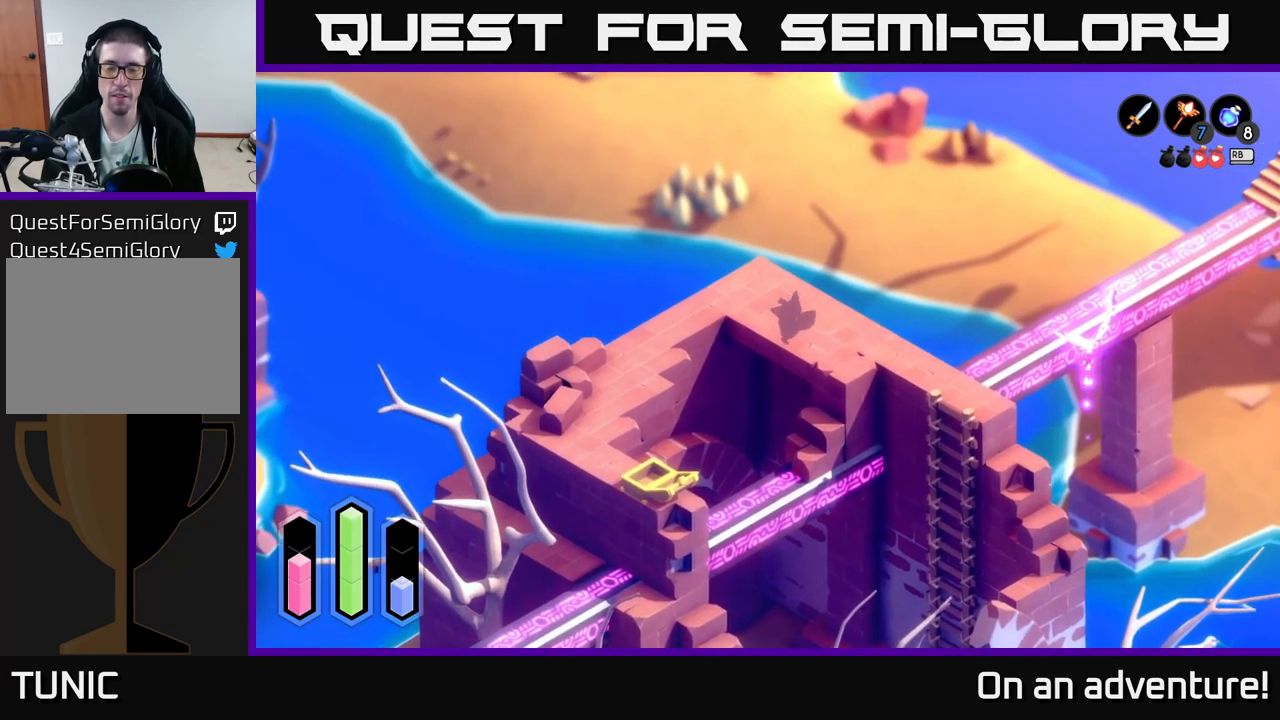
{"buttons": [], "left_stick": "center", "right_stick": "center", "events": [[183, "A", "up"], [283, "left_stick", "up-left"], [300, "L1", "down"], [383, "left_stick", "center"], [416, "L1", "up"]]}
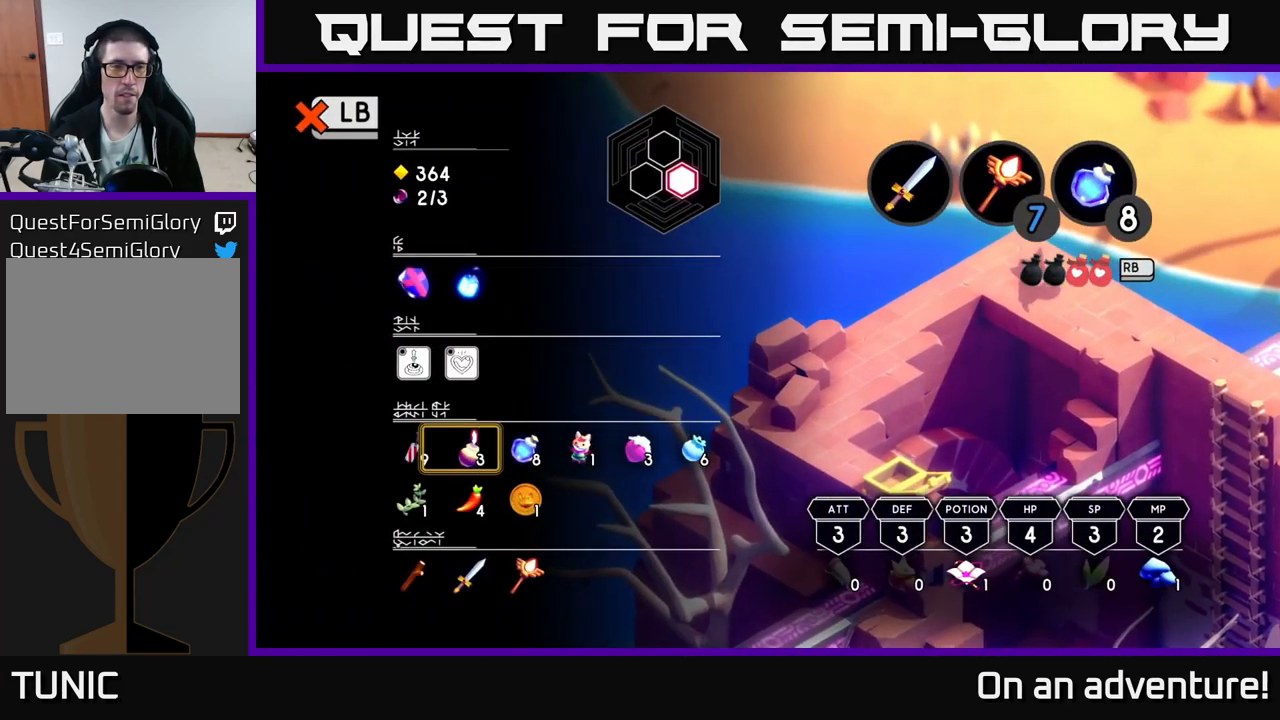
{"buttons": [], "left_stick": "left", "right_stick": "center", "events": [[366, "L1", "down"], [383, "left_stick", "up-left"], [483, "L1", "up"], [483, "left_stick", "left"]]}
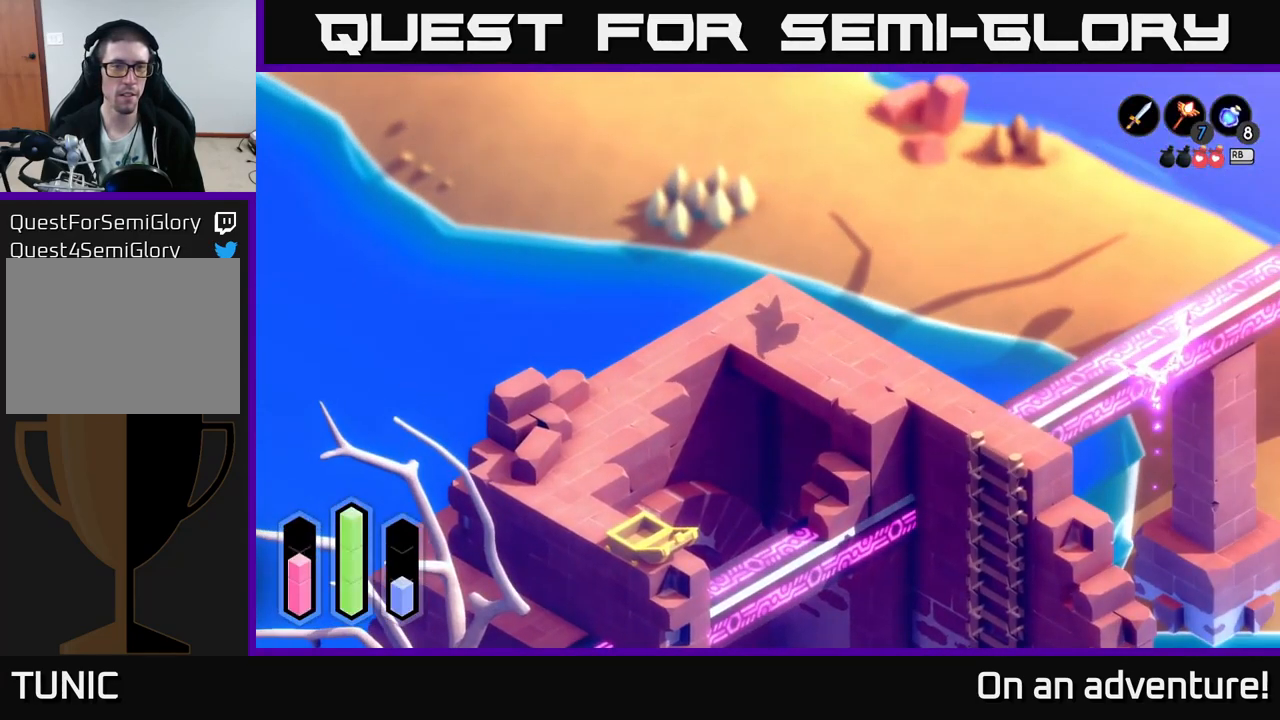
{"buttons": ["A"], "left_stick": "down-left", "right_stick": "center", "events": [[216, "A", "down"], [250, "left_stick", "down-left"]]}
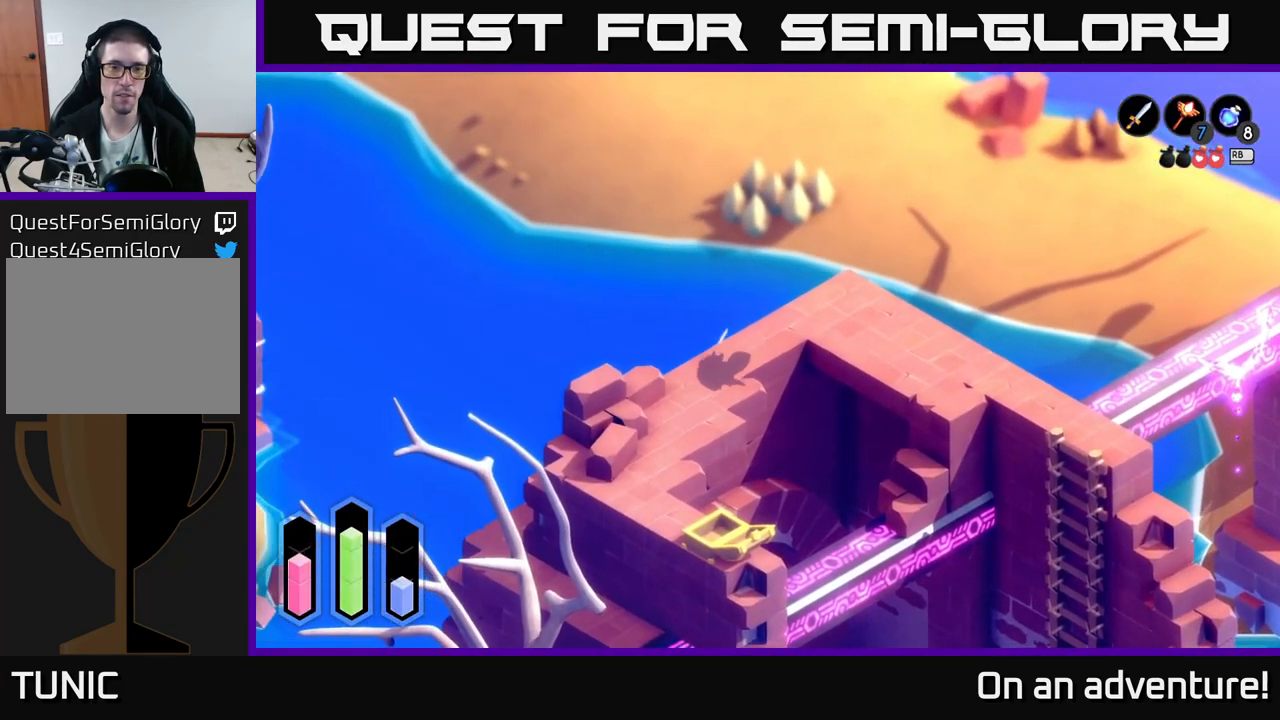
{"buttons": ["A"], "left_stick": "down-left", "right_stick": "center", "events": []}
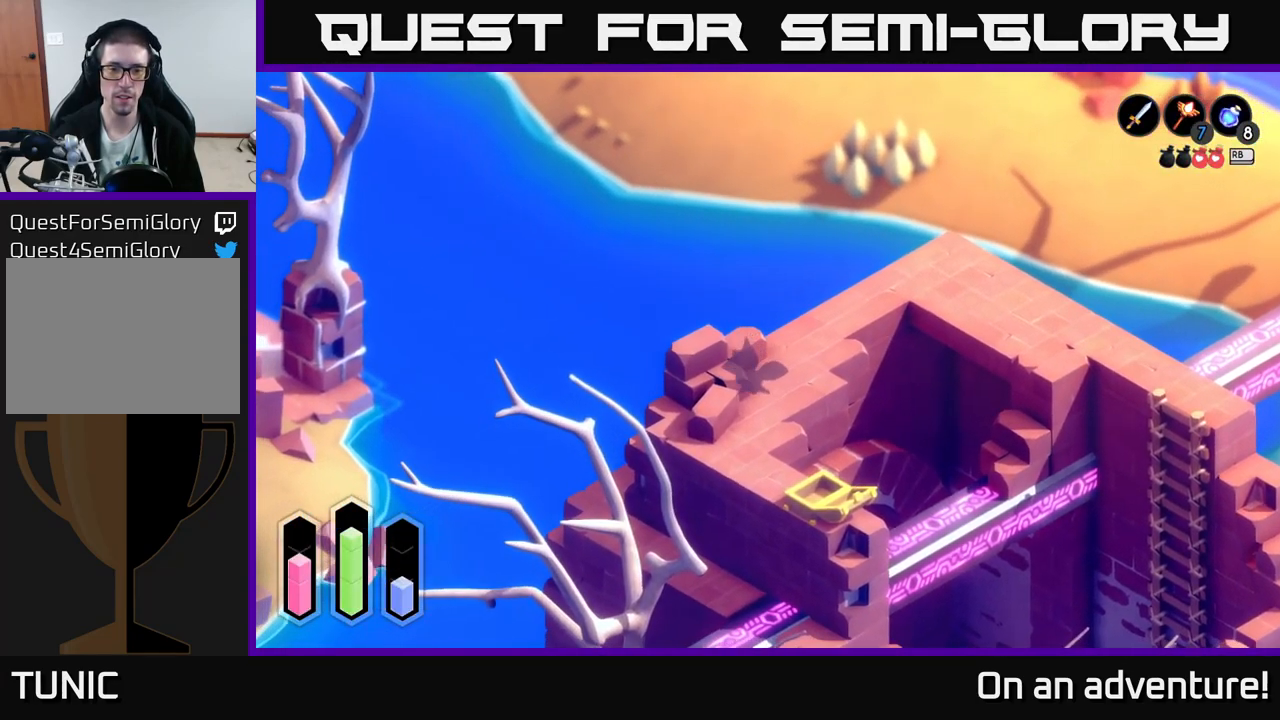
{"buttons": ["A"], "left_stick": "down-left", "right_stick": "center", "events": []}
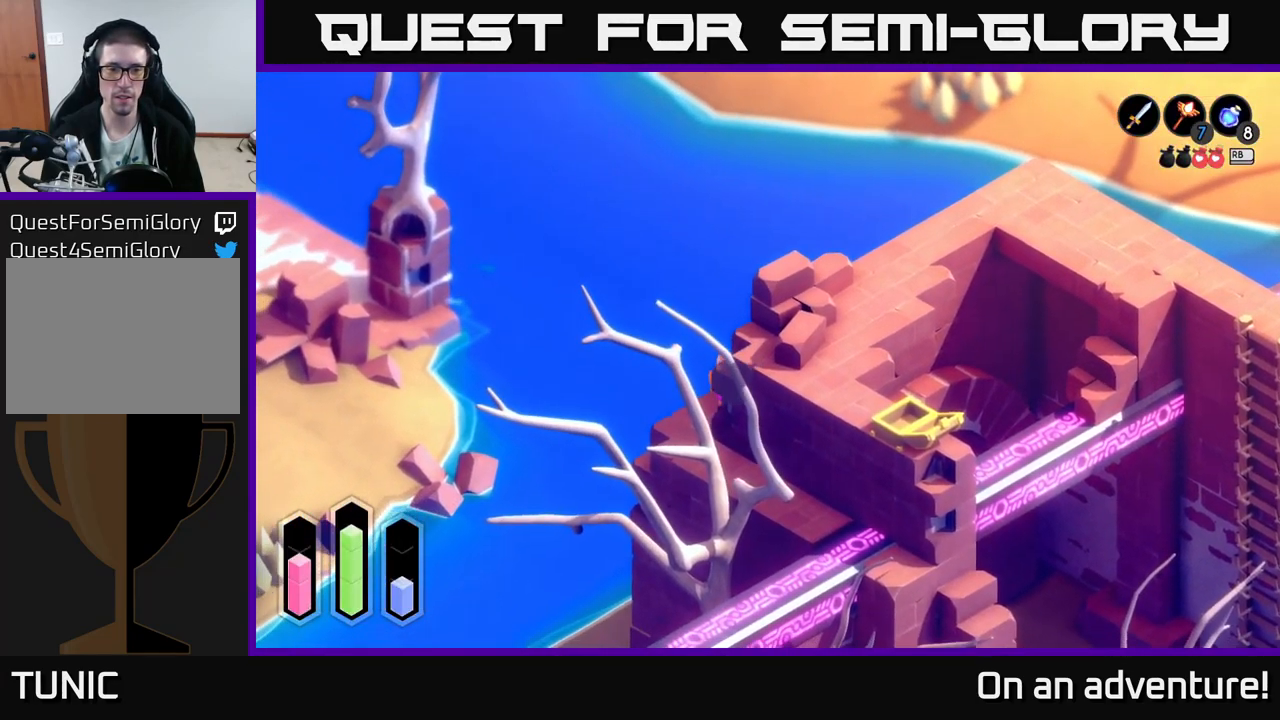
{"buttons": ["A"], "left_stick": "down-right", "right_stick": "center", "events": [[16, "left_stick", "down"], [233, "left_stick", "down-right"]]}
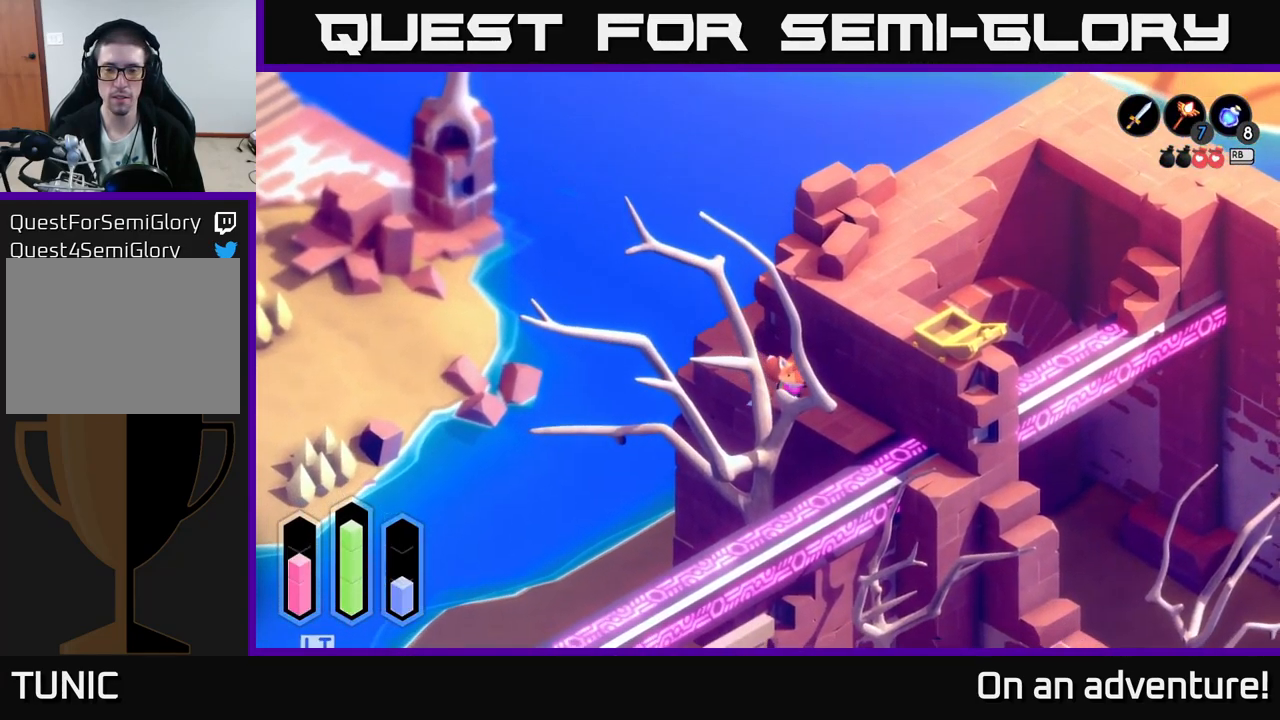
{"buttons": ["A"], "left_stick": "down", "right_stick": "center", "events": [[350, "left_stick", "down"]]}
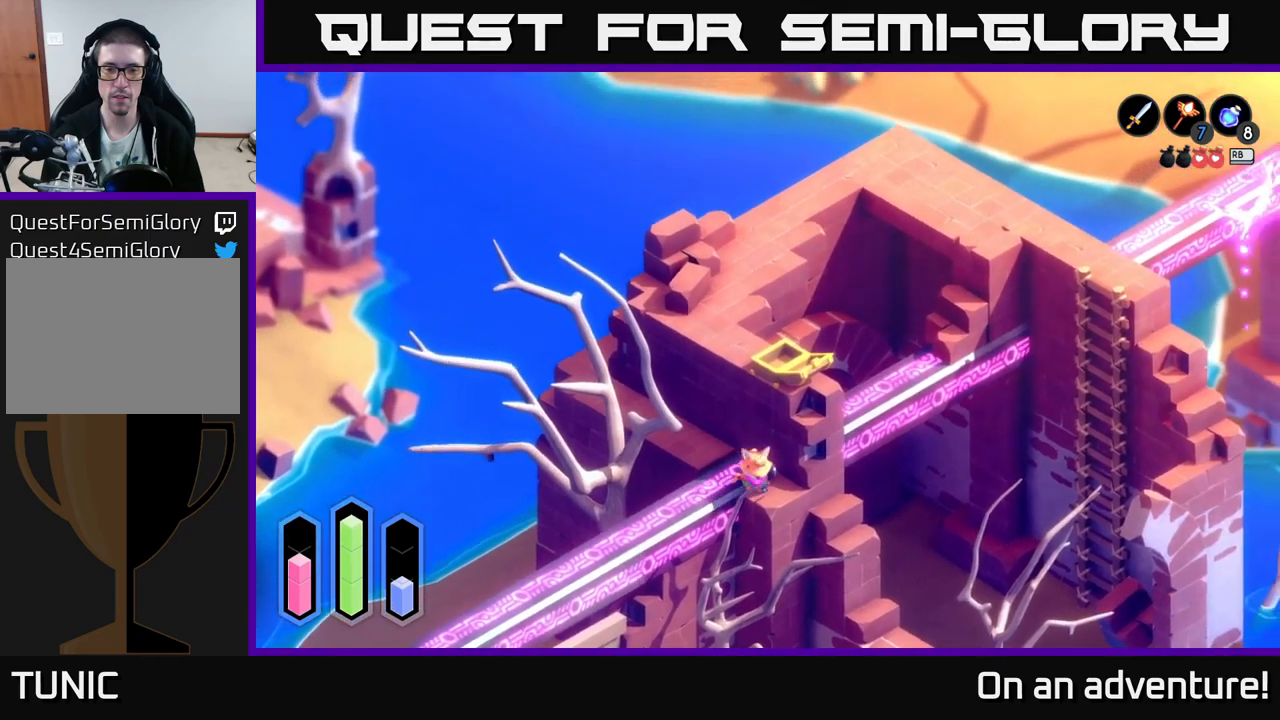
{"buttons": ["A"], "left_stick": "down-left", "right_stick": "center", "events": [[33, "left_stick", "down-left"]]}
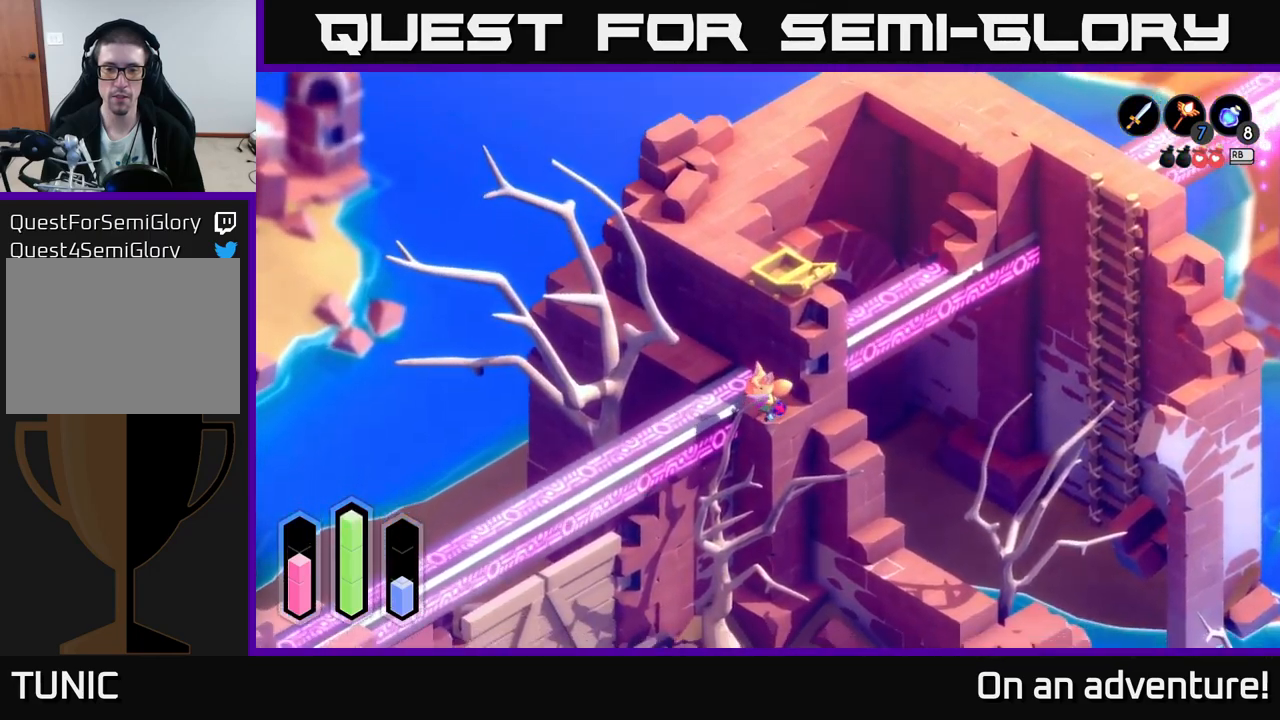
{"buttons": ["A"], "left_stick": "down-left", "right_stick": "center", "events": [[33, "left_stick", "left"], [317, "left_stick", "down-left"]]}
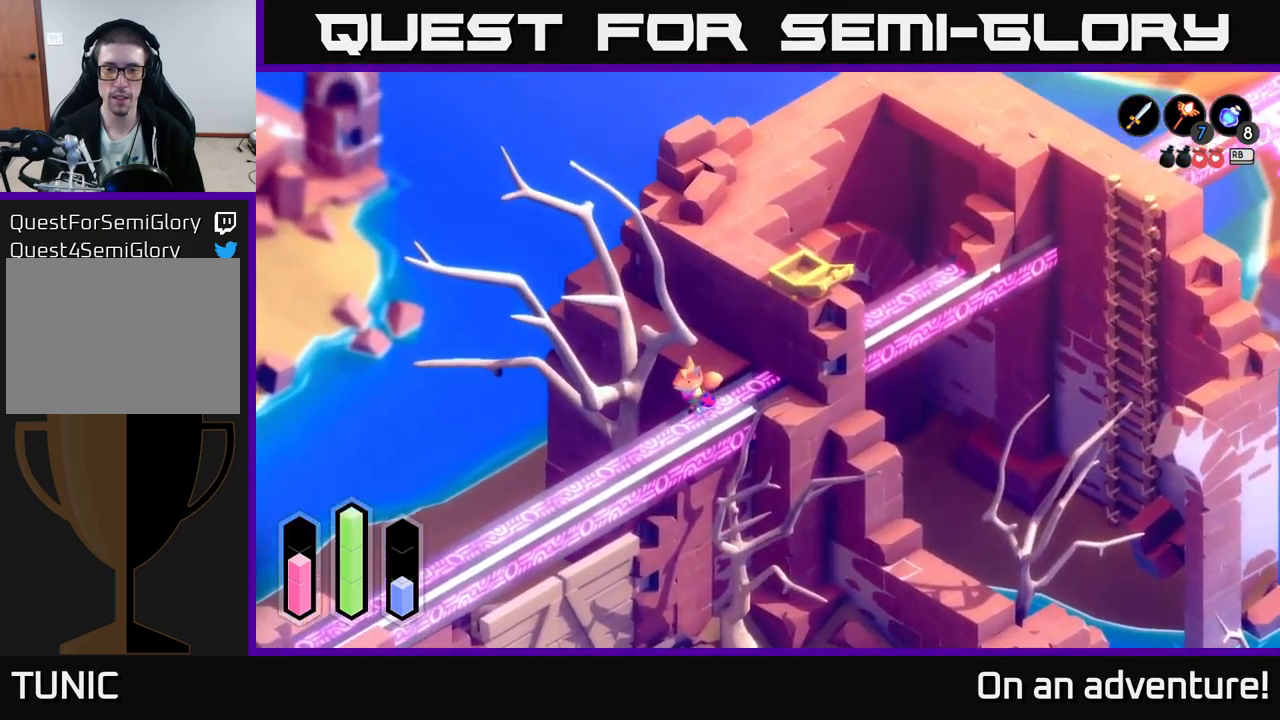
{"buttons": ["A"], "left_stick": "down-left", "right_stick": "center", "events": []}
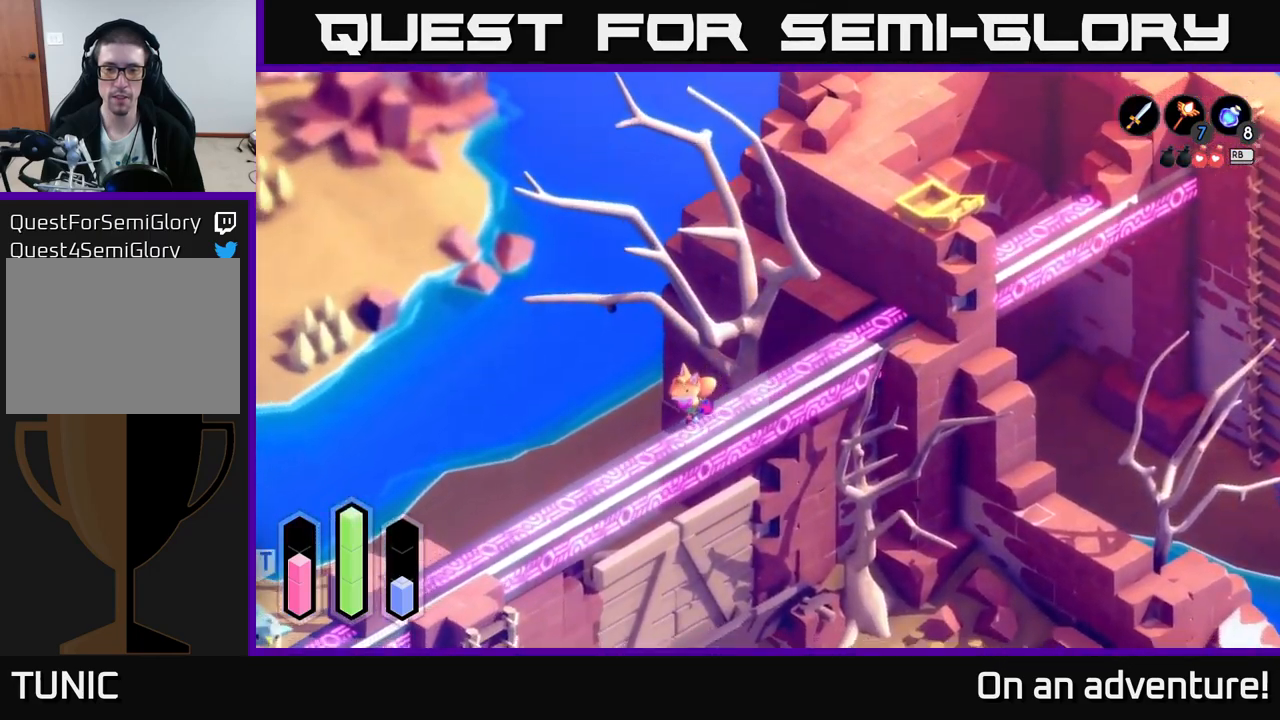
{"buttons": ["A"], "left_stick": "down-left", "right_stick": "center", "events": []}
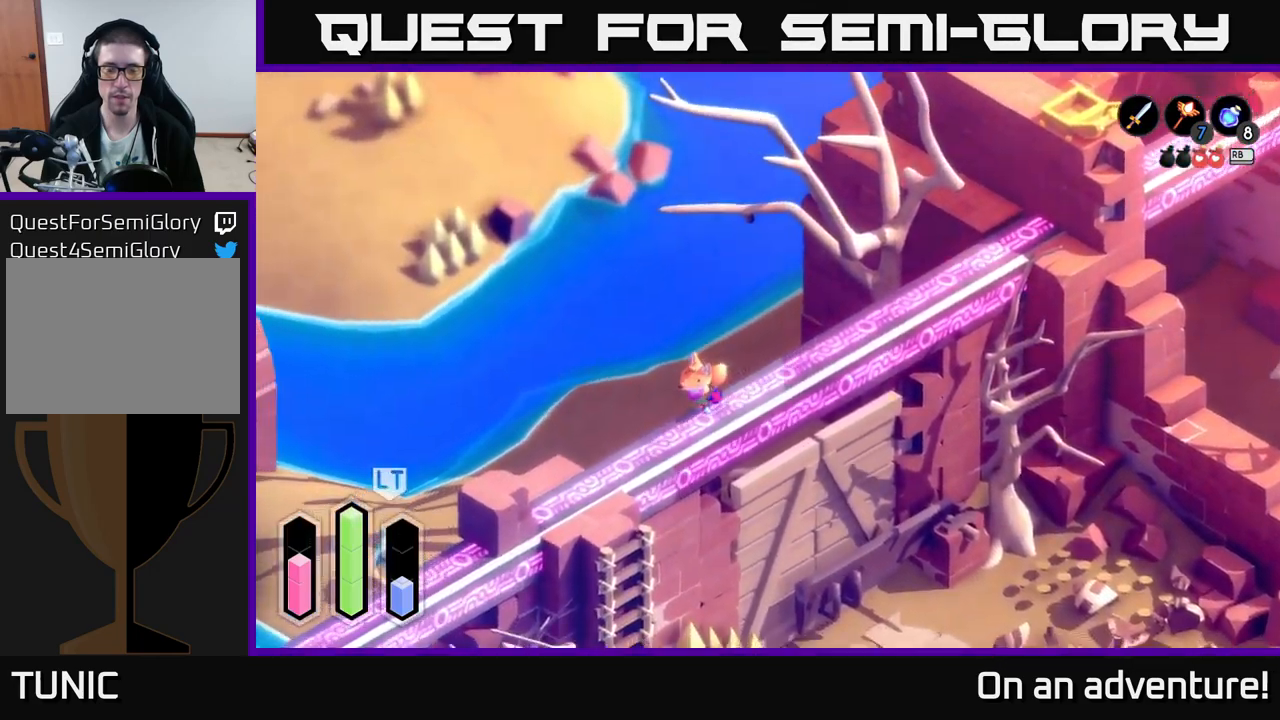
{"buttons": ["A"], "left_stick": "down", "right_stick": "center", "events": [[500, "left_stick", "down"]]}
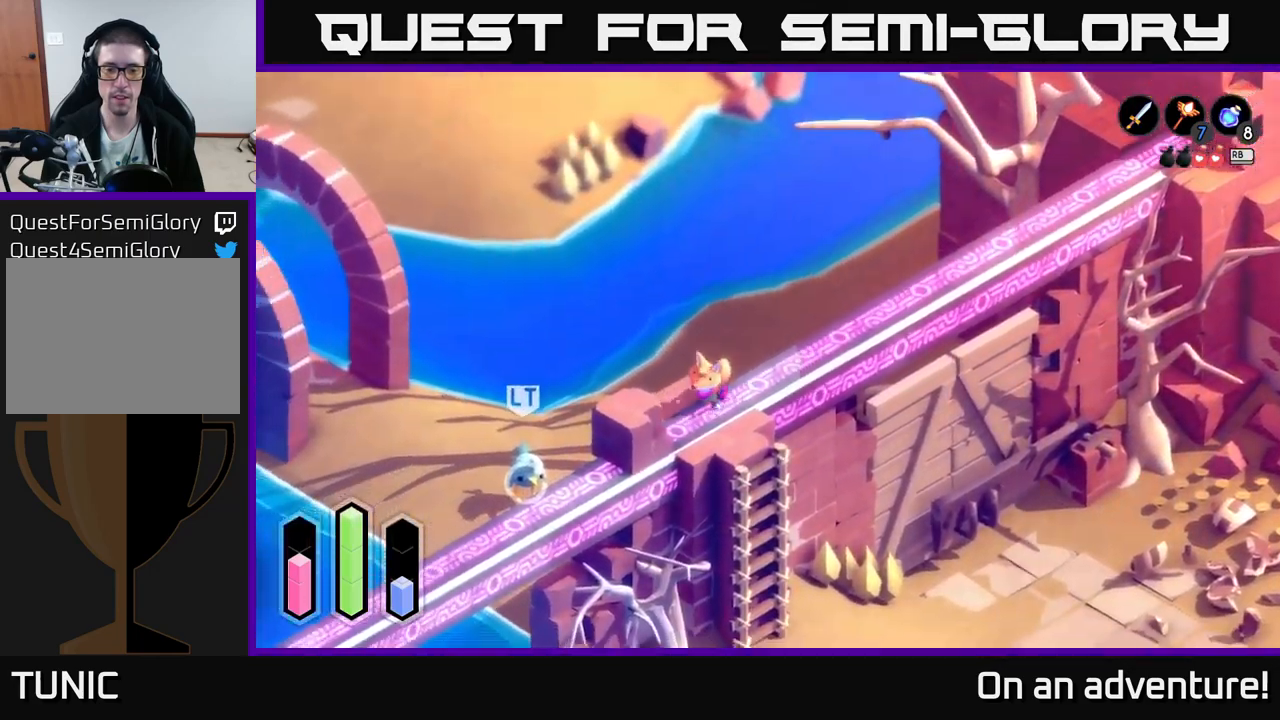
{"buttons": ["A"], "left_stick": "down-left", "right_stick": "center", "events": [[150, "left_stick", "down-left"]]}
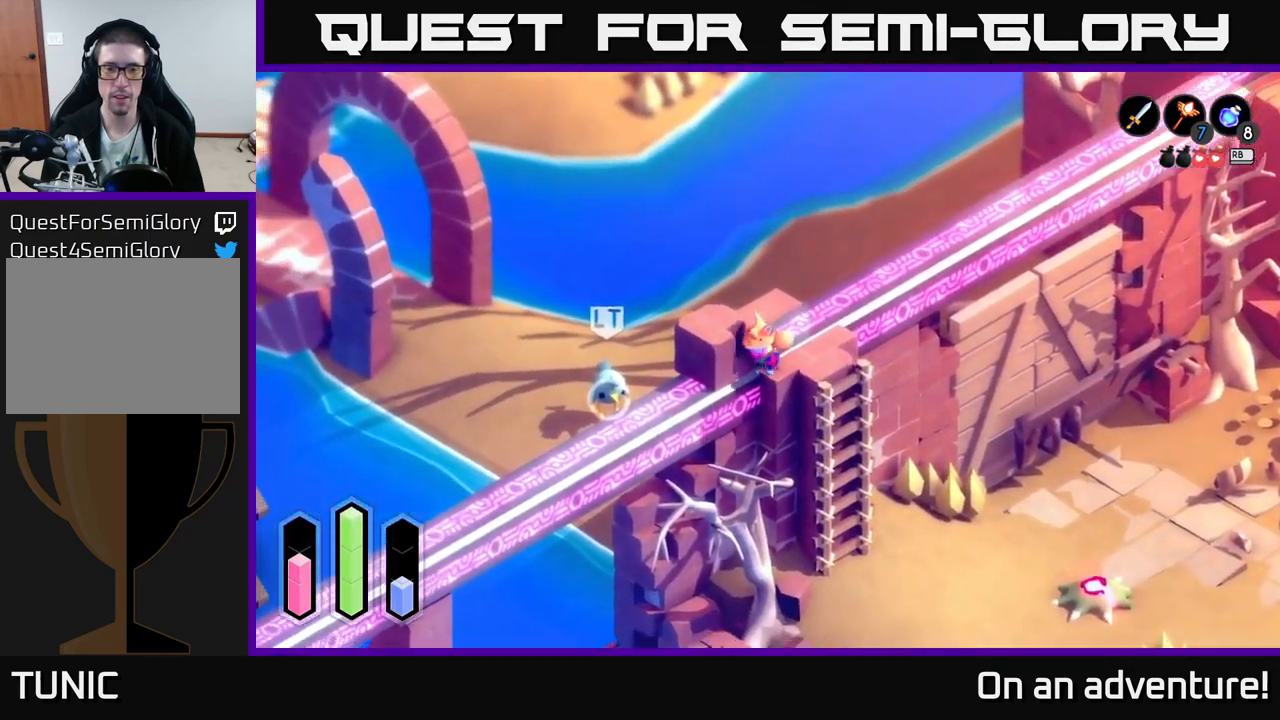
{"buttons": [], "left_stick": "down-right", "right_stick": "center", "events": [[83, "left_stick", "down-right"], [317, "A", "up"]]}
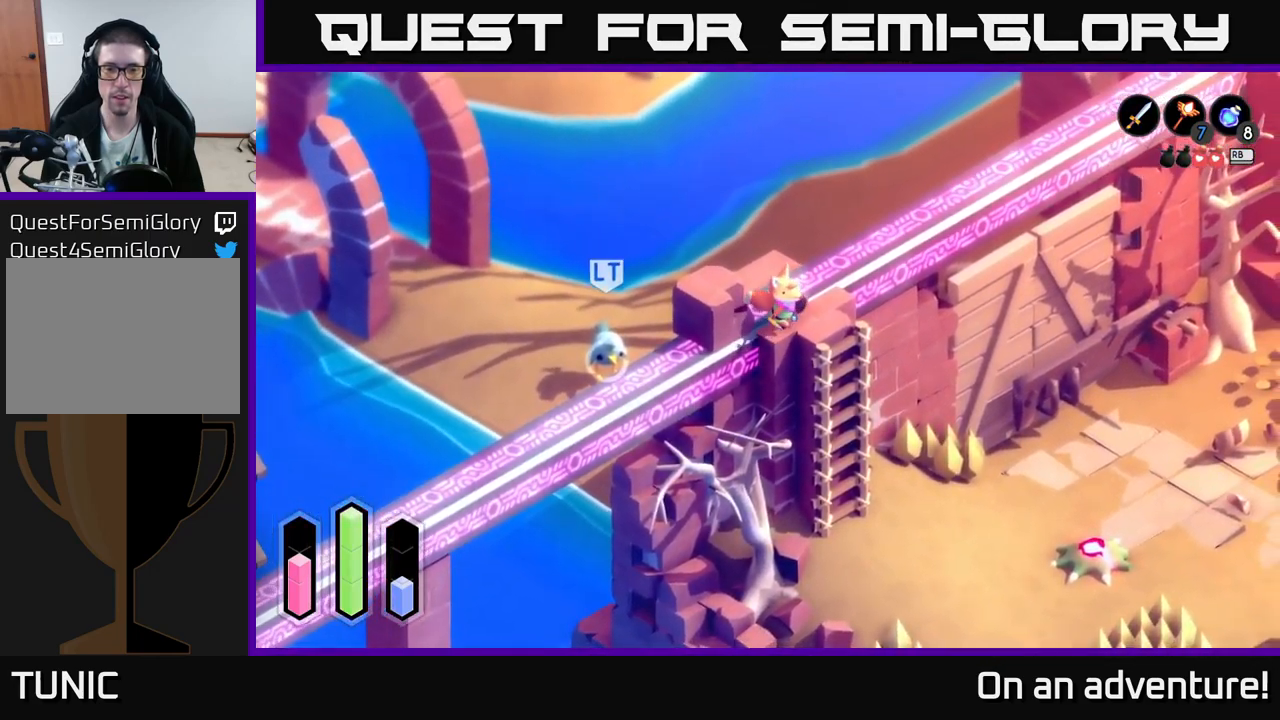
{"buttons": [], "left_stick": "right", "right_stick": "center", "events": [[450, "left_stick", "right"]]}
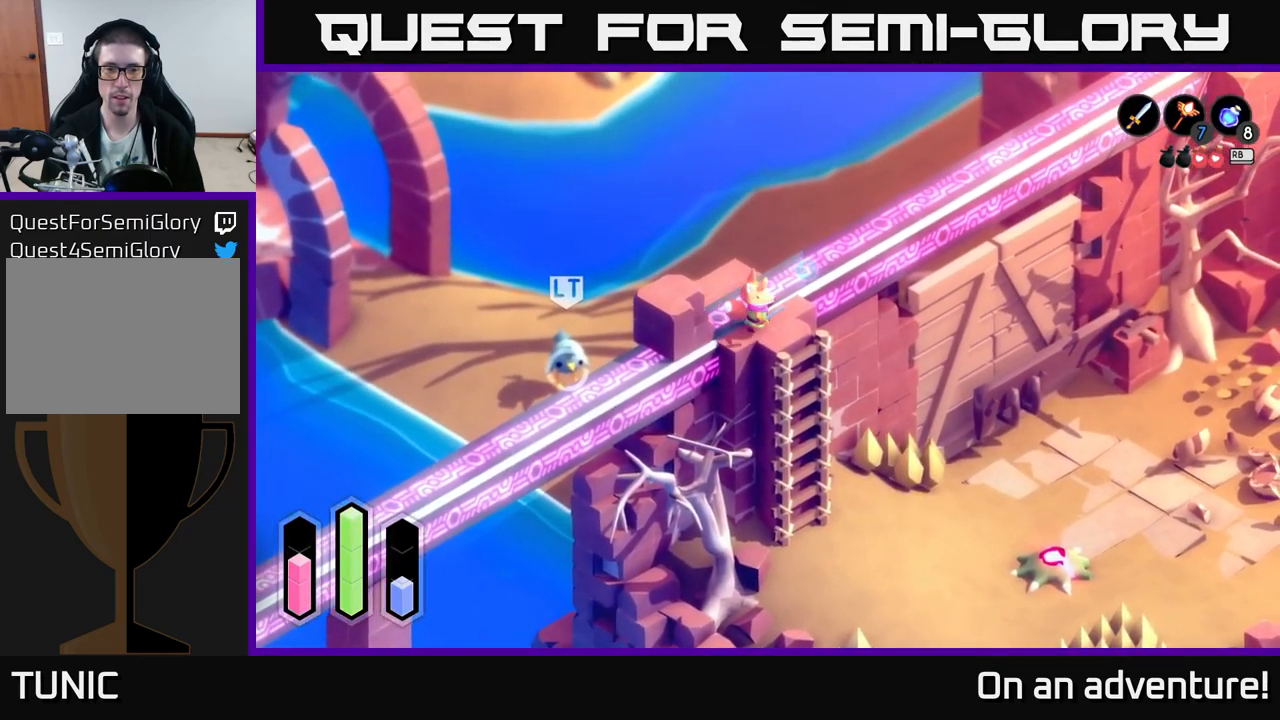
{"buttons": [], "left_stick": "center", "right_stick": "center", "events": [[133, "left_stick", "down-right"], [433, "left_stick", "center"]]}
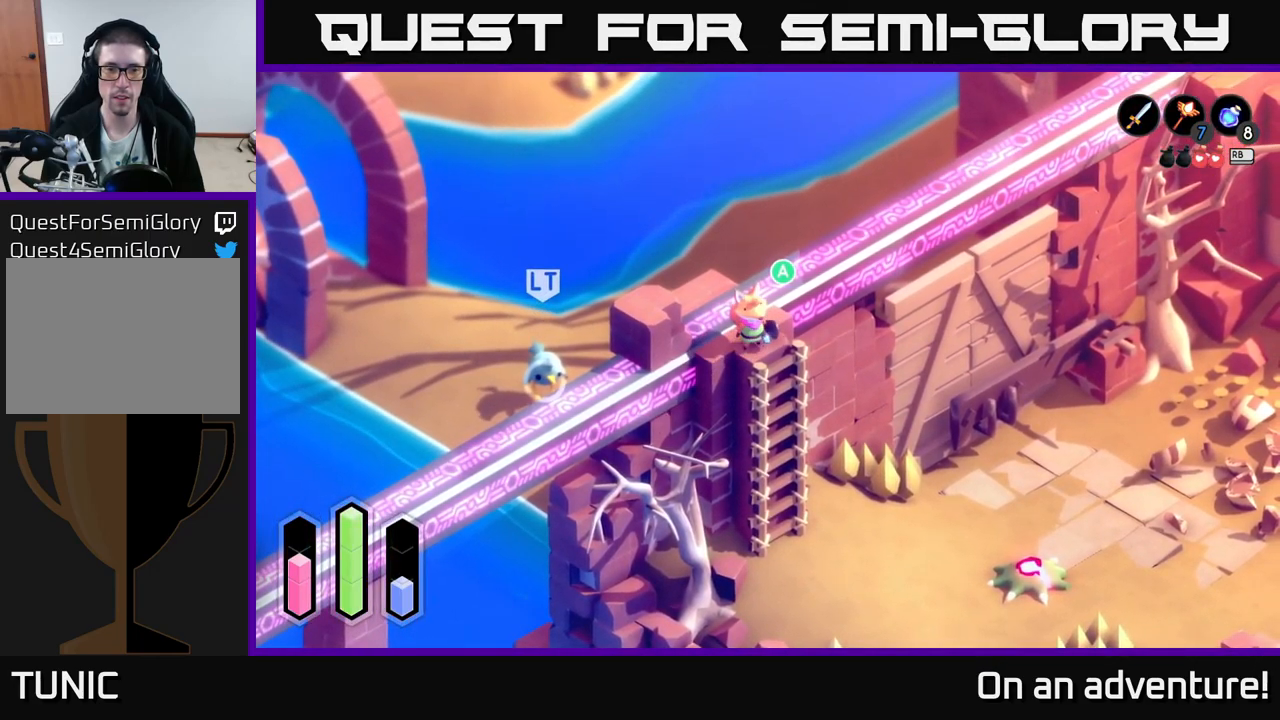
{"buttons": [], "left_stick": "down-right", "right_stick": "center", "events": [[17, "A", "down"], [133, "A", "up"], [267, "left_stick", "down-right"]]}